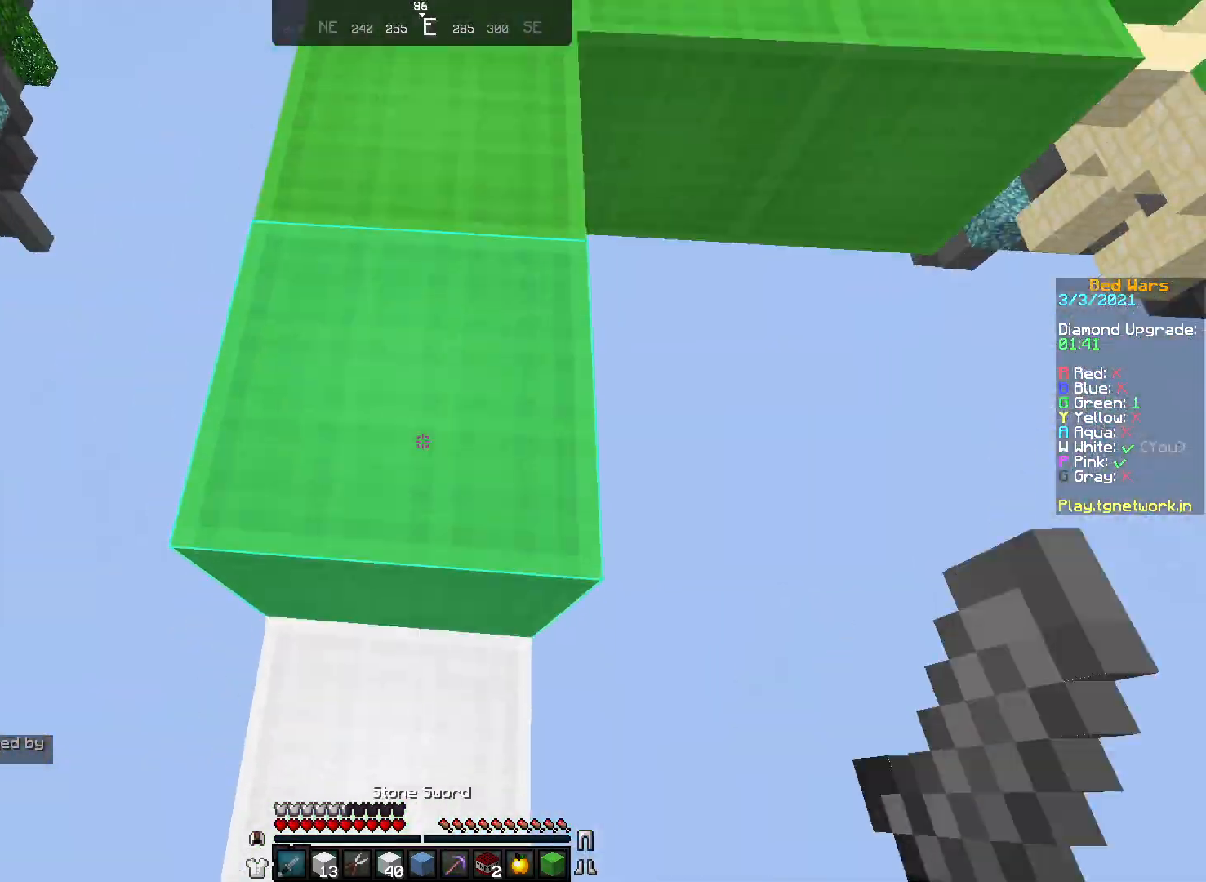
Gameplay with keyboard and mouse; each line is a JSON object with the keys and mouse buttons held at the frame after it. "events" lists presses ("down") and releases ("up") of "a", "d", "s", "w", "mouse_left" and "mouse_right" between this image and that frame as [ms after this image, input, new state], when the widget could be followed in between. "mouse_left", "mouse_right" = the "left", "right" buttons of the "mouse" list. No other keys are recorded. Fast repeated clicks can show as one long hold. Not read: mouse_move.
{"keys": ["w"], "mouse": ["left"], "events": [[483, "mouse_left", "down"]]}
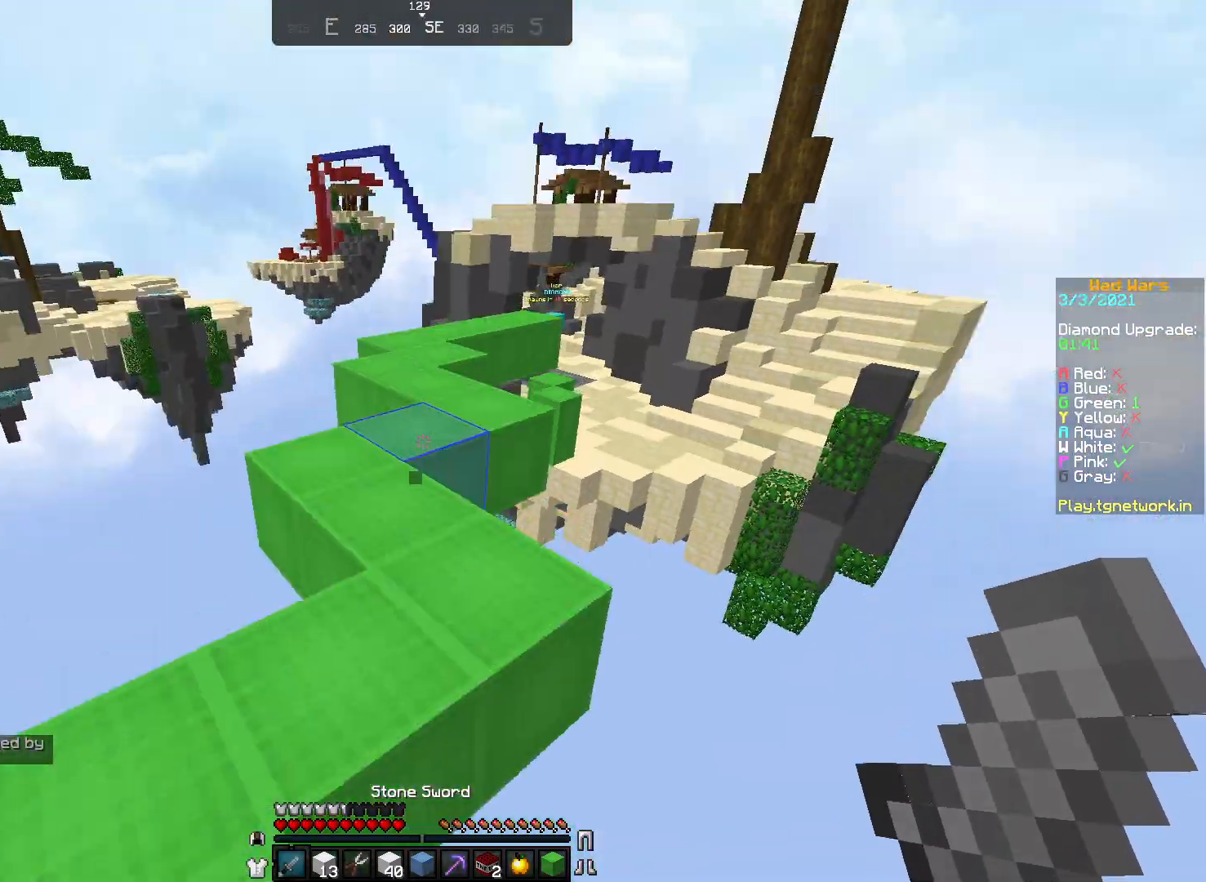
{"keys": ["w"], "mouse": ["left"], "events": [[83, "mouse_left", "up"], [167, "mouse_left", "down"], [233, "mouse_left", "up"], [333, "mouse_left", "down"], [383, "mouse_left", "up"], [467, "mouse_left", "down"]]}
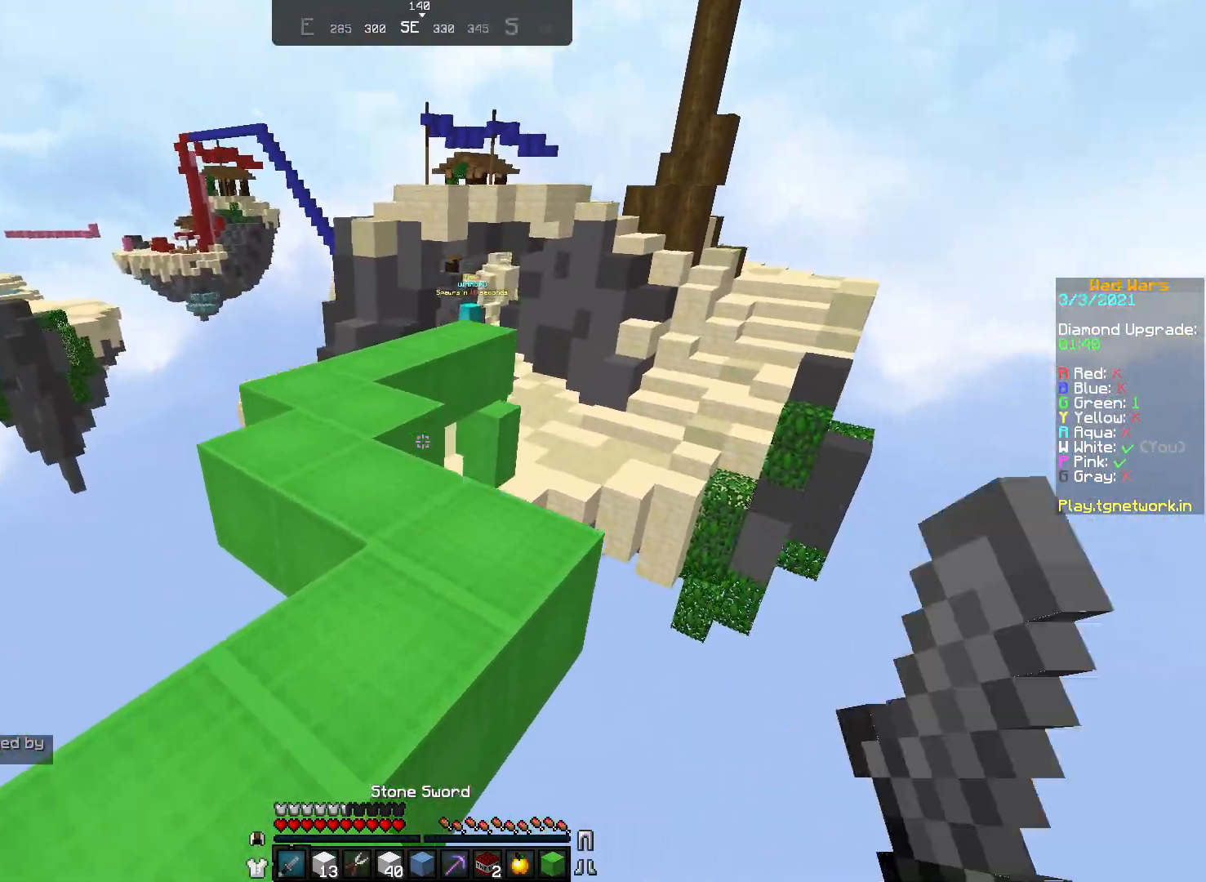
{"keys": ["w"], "mouse": [], "events": [[83, "mouse_left", "up"], [167, "mouse_left", "down"], [233, "mouse_left", "up"], [317, "mouse_left", "down"], [433, "mouse_left", "up"]]}
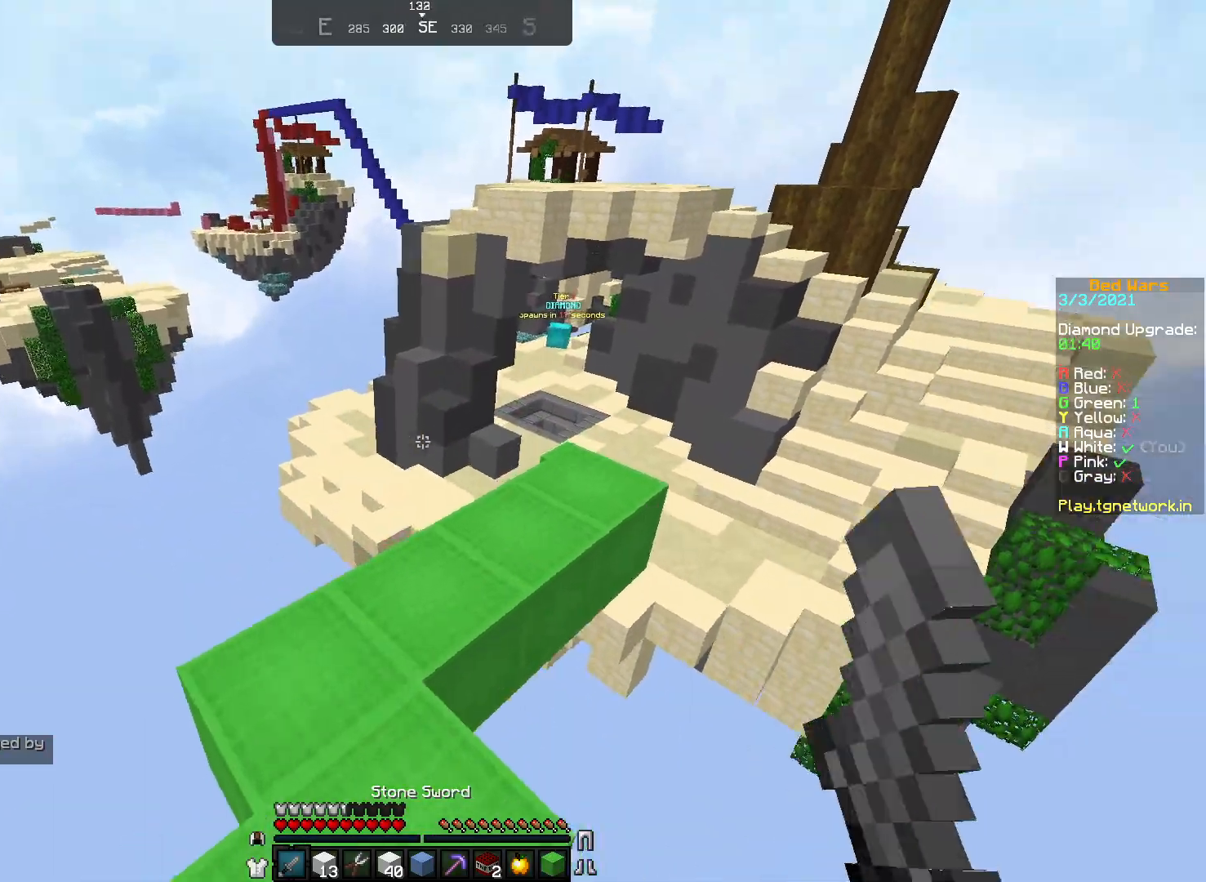
{"keys": ["w"], "mouse": [], "events": [[17, "mouse_left", "down"], [133, "mouse_left", "up"], [233, "mouse_left", "down"], [283, "mouse_left", "up"]]}
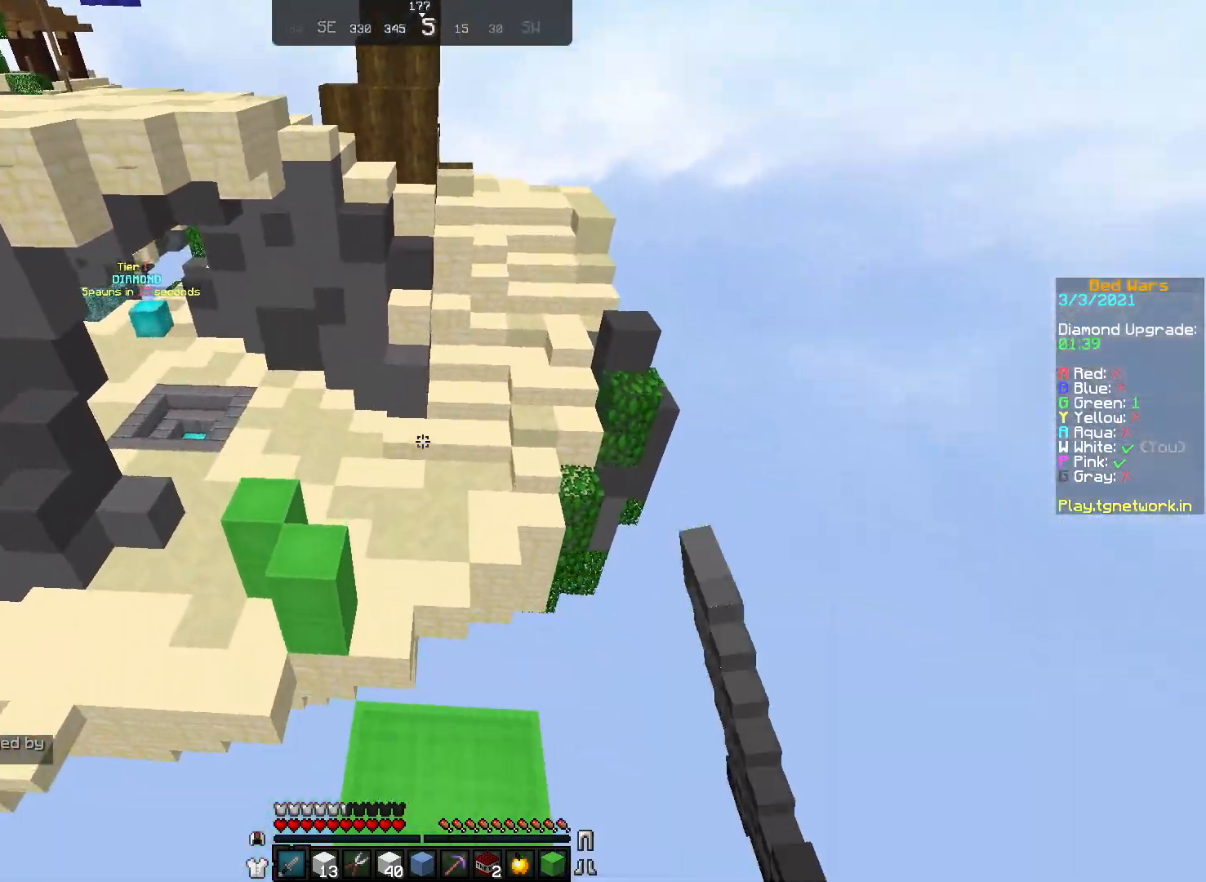
{"keys": ["w"], "mouse": [], "events": []}
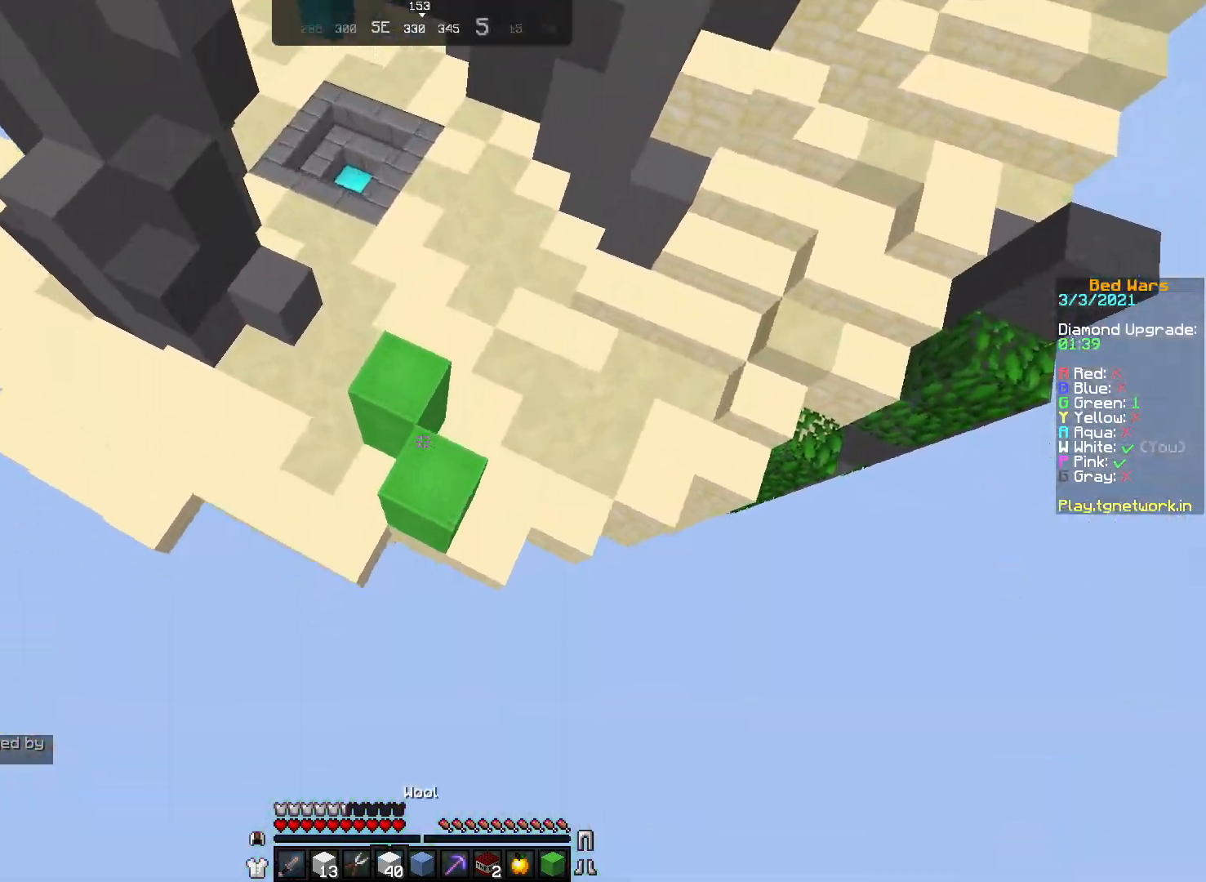
{"keys": ["w"], "mouse": ["right"], "events": [[117, "mouse_right", "down"], [217, "mouse_right", "up"], [283, "mouse_right", "down"], [367, "mouse_right", "up"], [417, "mouse_right", "down"]]}
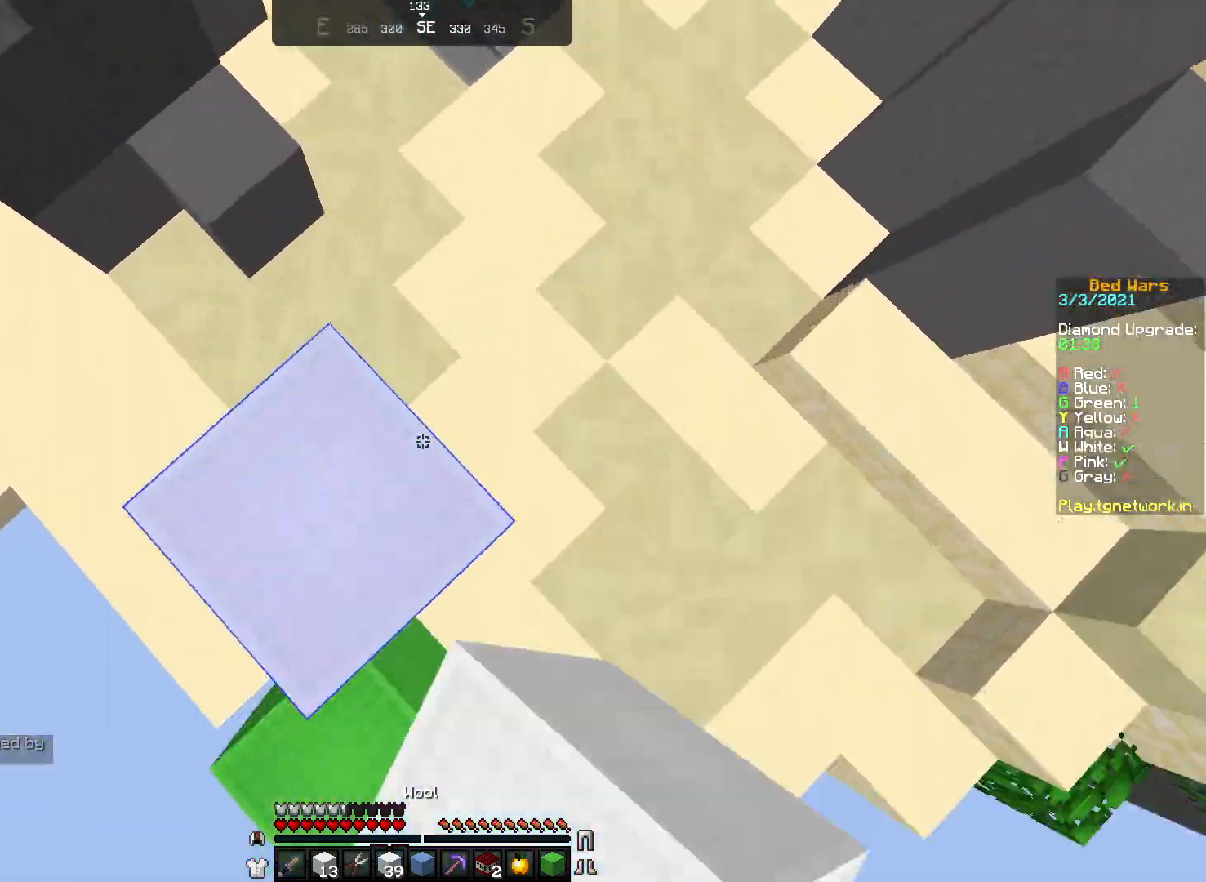
{"keys": ["w"], "mouse": [], "events": [[17, "mouse_right", "up"], [67, "mouse_right", "down"], [183, "mouse_right", "up"], [217, "mouse_right", "down"], [333, "mouse_right", "up"], [417, "mouse_right", "down"], [483, "mouse_right", "up"]]}
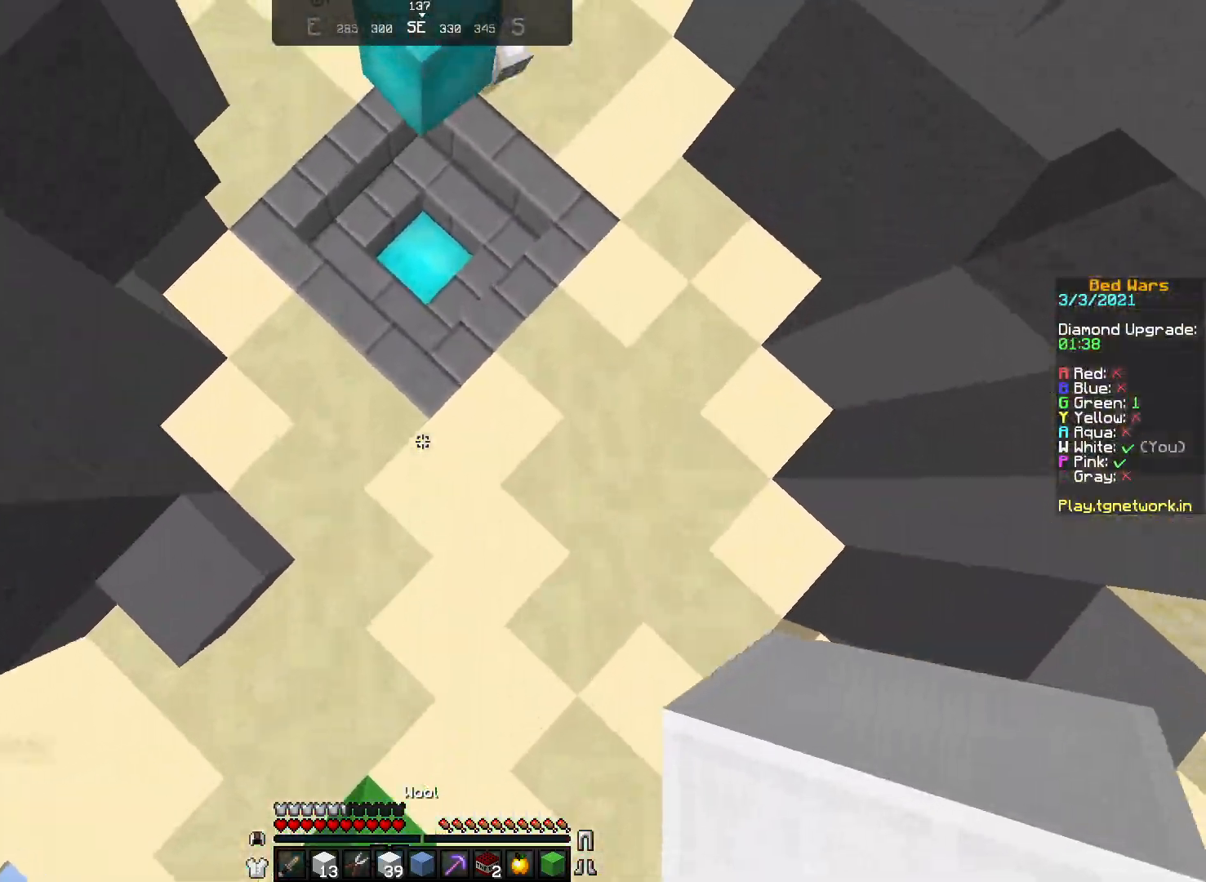
{"keys": ["w"], "mouse": ["left"], "events": [[67, "mouse_right", "down"], [167, "mouse_right", "up"], [267, "mouse_right", "down"], [367, "mouse_right", "up"], [467, "mouse_left", "down"]]}
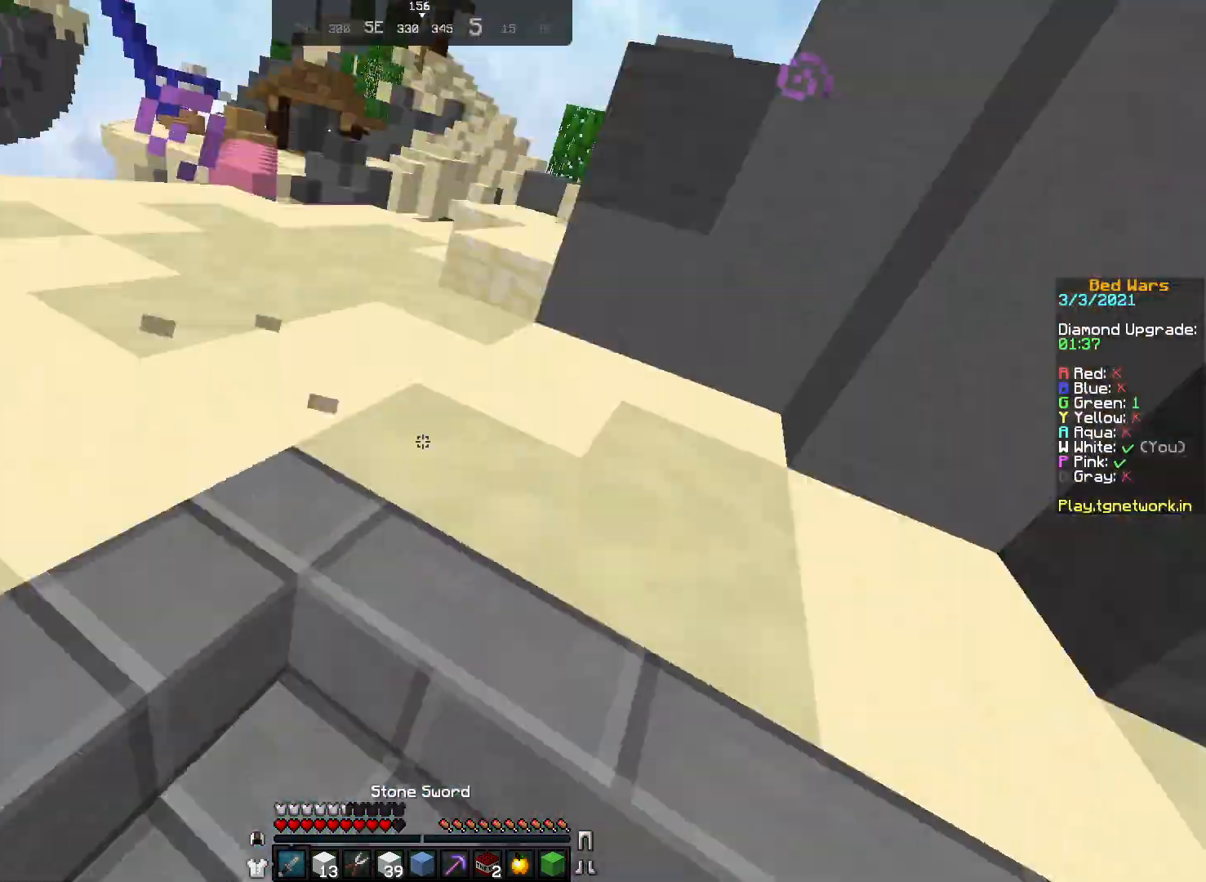
{"keys": ["a", "w"], "mouse": ["left"], "events": [[83, "mouse_left", "up"], [100, "mouse_left", "down"], [233, "mouse_left", "up"], [283, "mouse_left", "down"], [383, "a", "down"], [383, "mouse_left", "up"], [433, "mouse_left", "down"]]}
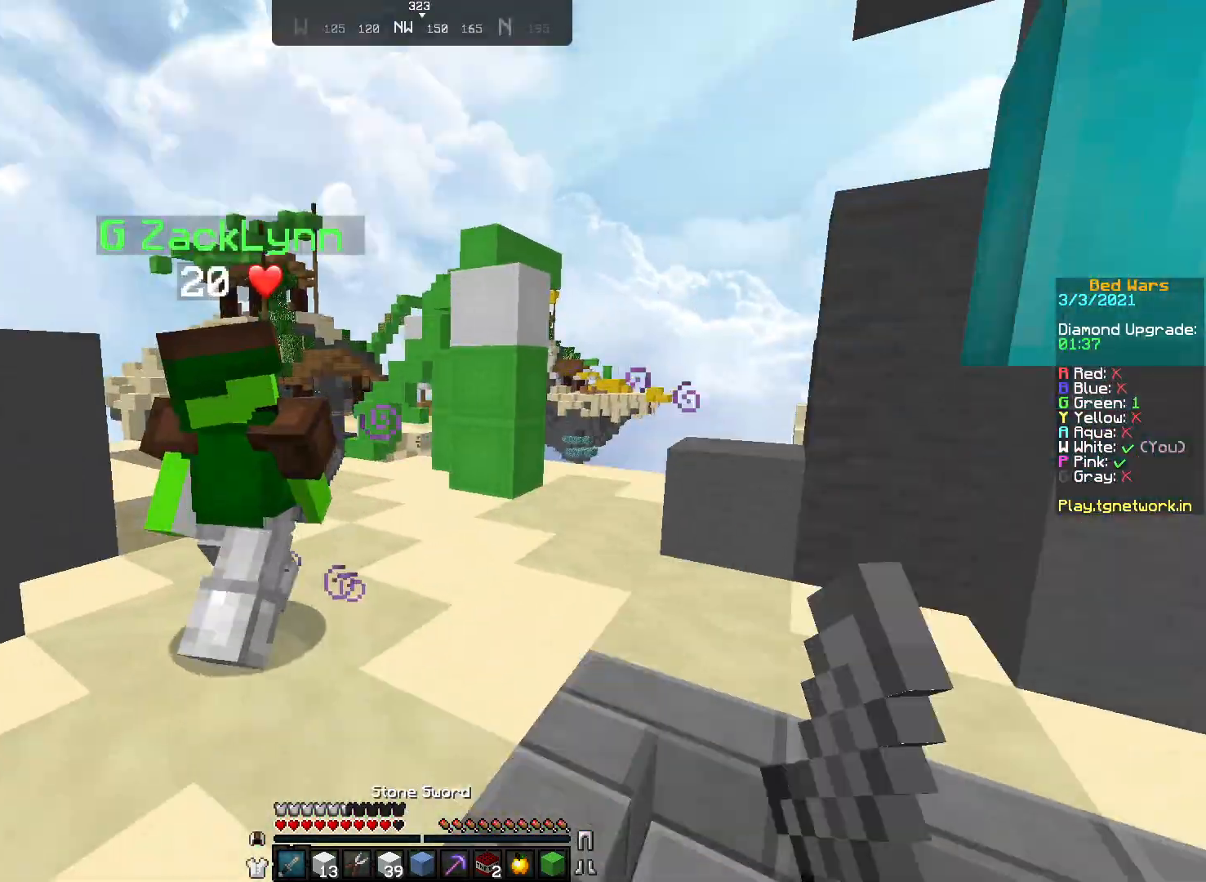
{"keys": ["d", "w"], "mouse": [], "events": [[33, "a", "up"], [33, "mouse_left", "up"], [83, "mouse_left", "down"], [183, "mouse_left", "up"], [233, "mouse_left", "down"], [267, "d", "down"], [350, "mouse_left", "up"], [383, "mouse_left", "down"], [467, "mouse_left", "up"]]}
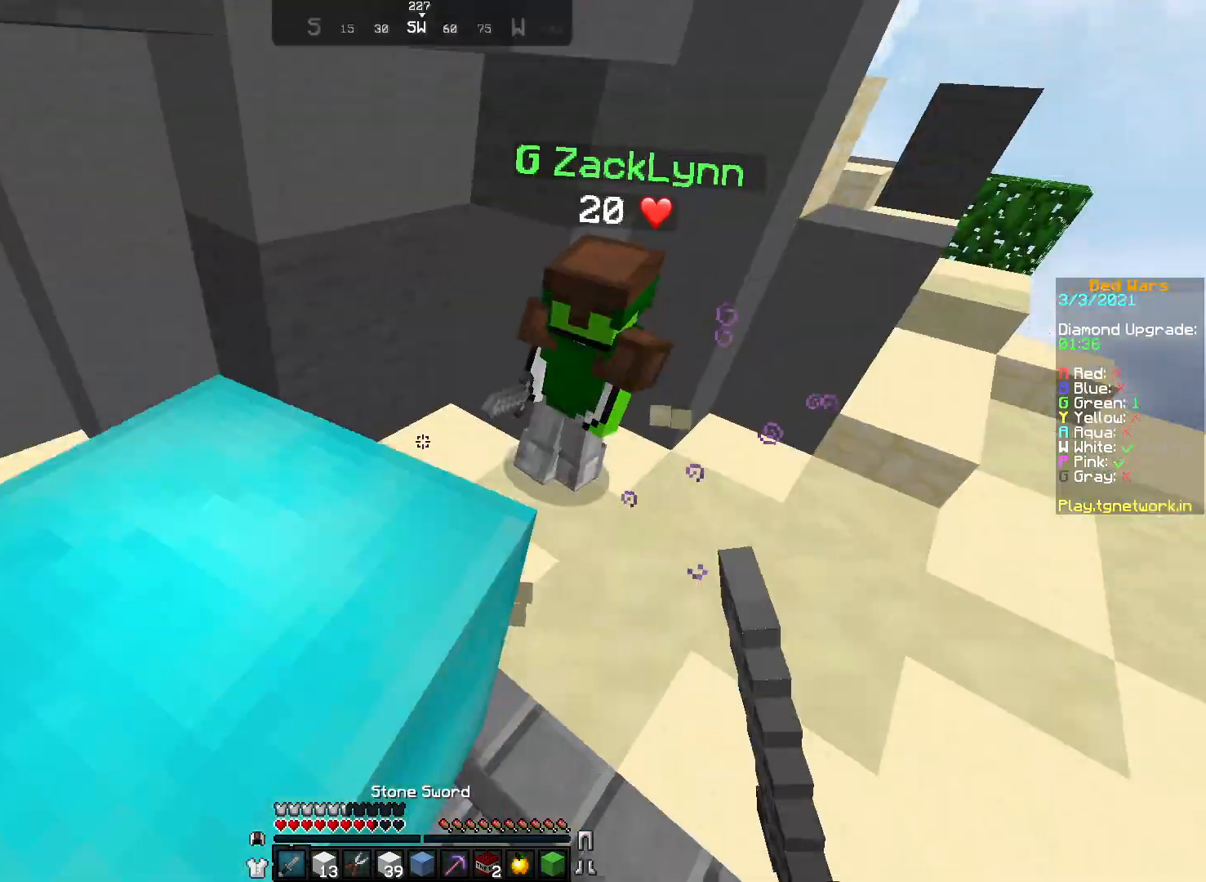
{"keys": ["a", "w"], "mouse": [], "events": [[33, "mouse_left", "down"], [133, "mouse_left", "up"], [183, "mouse_left", "down"], [217, "d", "up"], [267, "mouse_left", "up"], [317, "a", "down"], [317, "mouse_left", "down"], [433, "mouse_left", "up"]]}
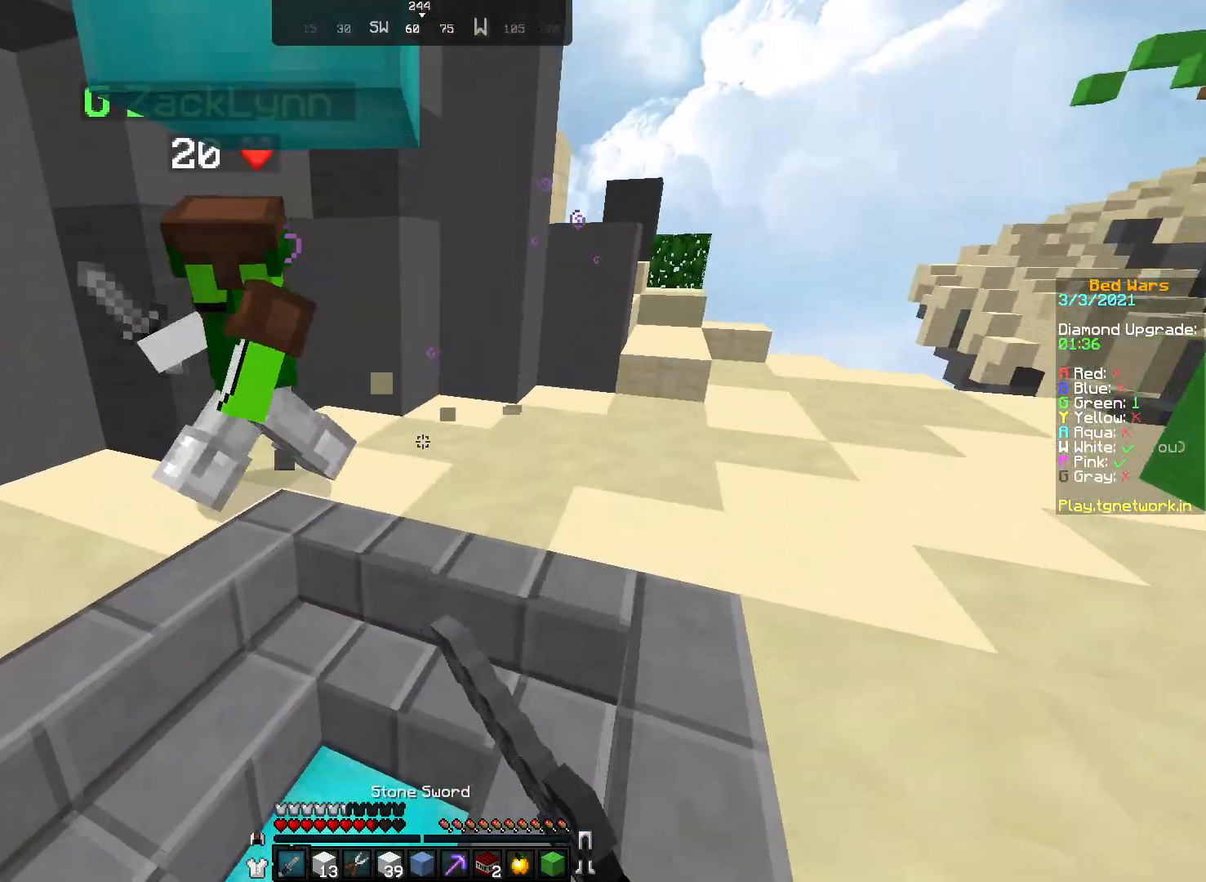
{"keys": ["a", "d", "w"], "mouse": ["left"], "events": [[33, "mouse_left", "down"], [100, "mouse_left", "up"], [183, "mouse_left", "down"], [283, "mouse_left", "up"], [333, "mouse_left", "down"], [433, "d", "down"], [433, "mouse_left", "up"], [483, "mouse_left", "down"]]}
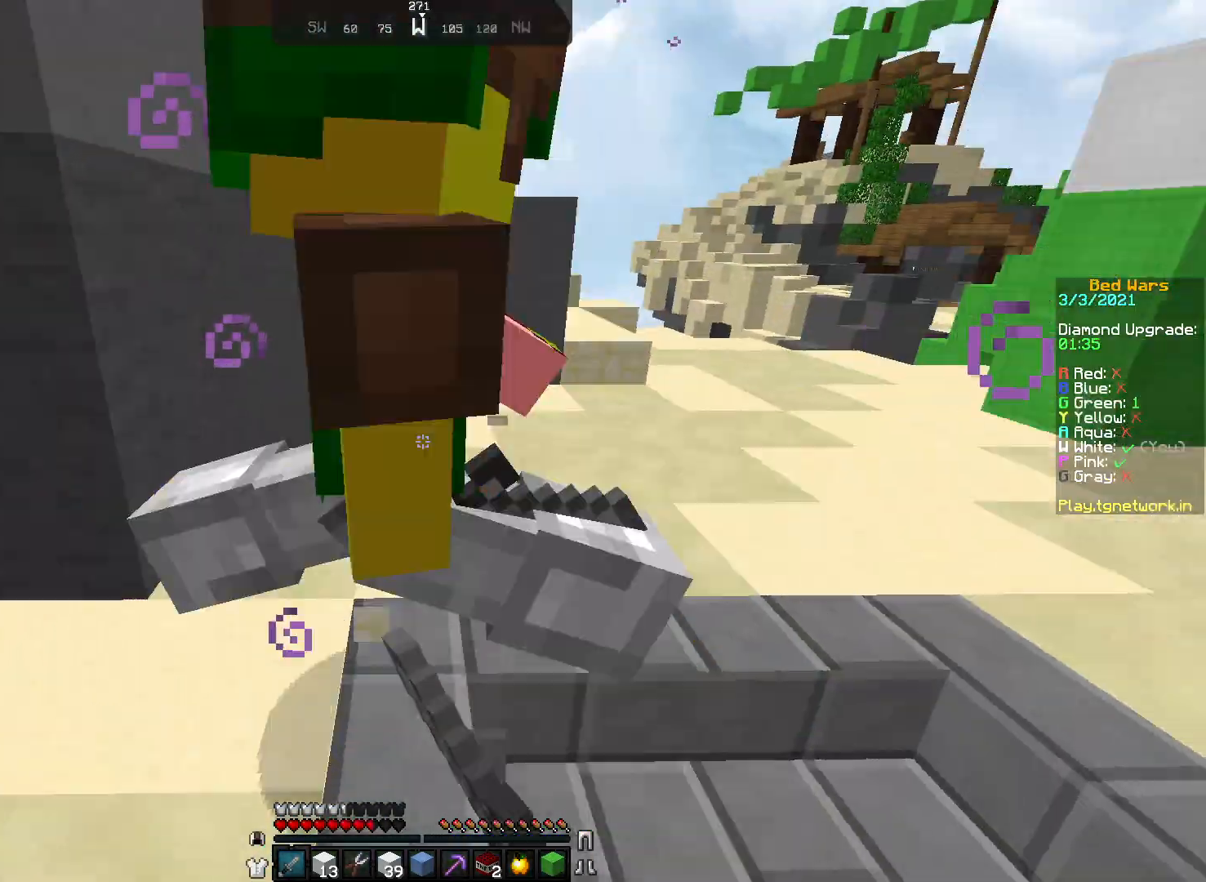
{"keys": ["d", "w"], "mouse": ["left"], "events": [[33, "a", "up"], [83, "mouse_left", "up"], [133, "mouse_left", "down"], [233, "mouse_left", "up"], [333, "mouse_left", "down"], [400, "mouse_left", "up"], [500, "mouse_left", "down"]]}
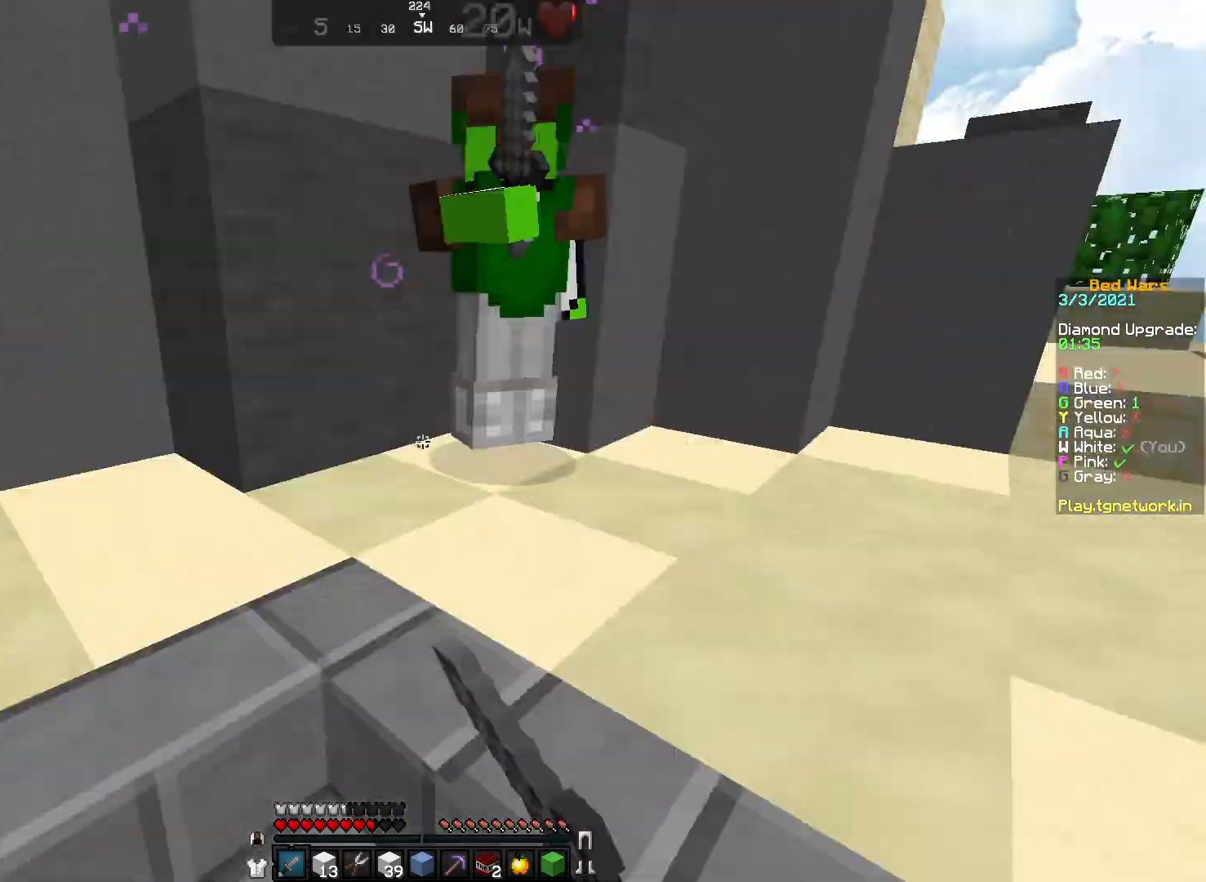
{"keys": ["d", "w"], "mouse": ["left"], "events": [[67, "mouse_left", "up"], [133, "mouse_left", "down"], [133, "w", "up"], [233, "mouse_left", "up"], [267, "mouse_left", "down"], [383, "mouse_left", "up"], [433, "mouse_left", "down"], [433, "w", "down"]]}
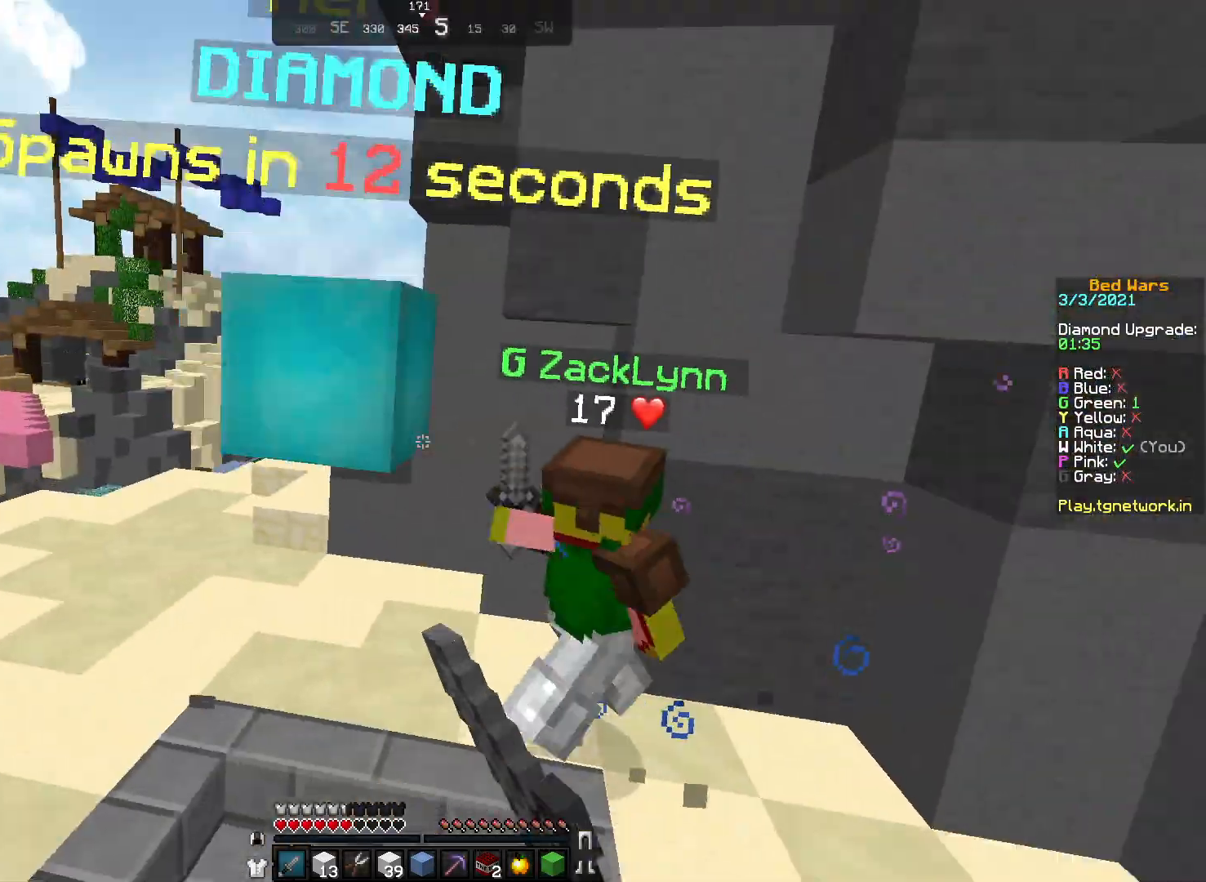
{"keys": ["w"], "mouse": ["left"], "events": [[17, "d", "up"], [17, "mouse_left", "up"], [117, "mouse_left", "down"], [133, "d", "down"], [183, "mouse_left", "up"], [250, "mouse_left", "down"], [283, "d", "up"], [383, "mouse_left", "up"], [433, "mouse_left", "down"]]}
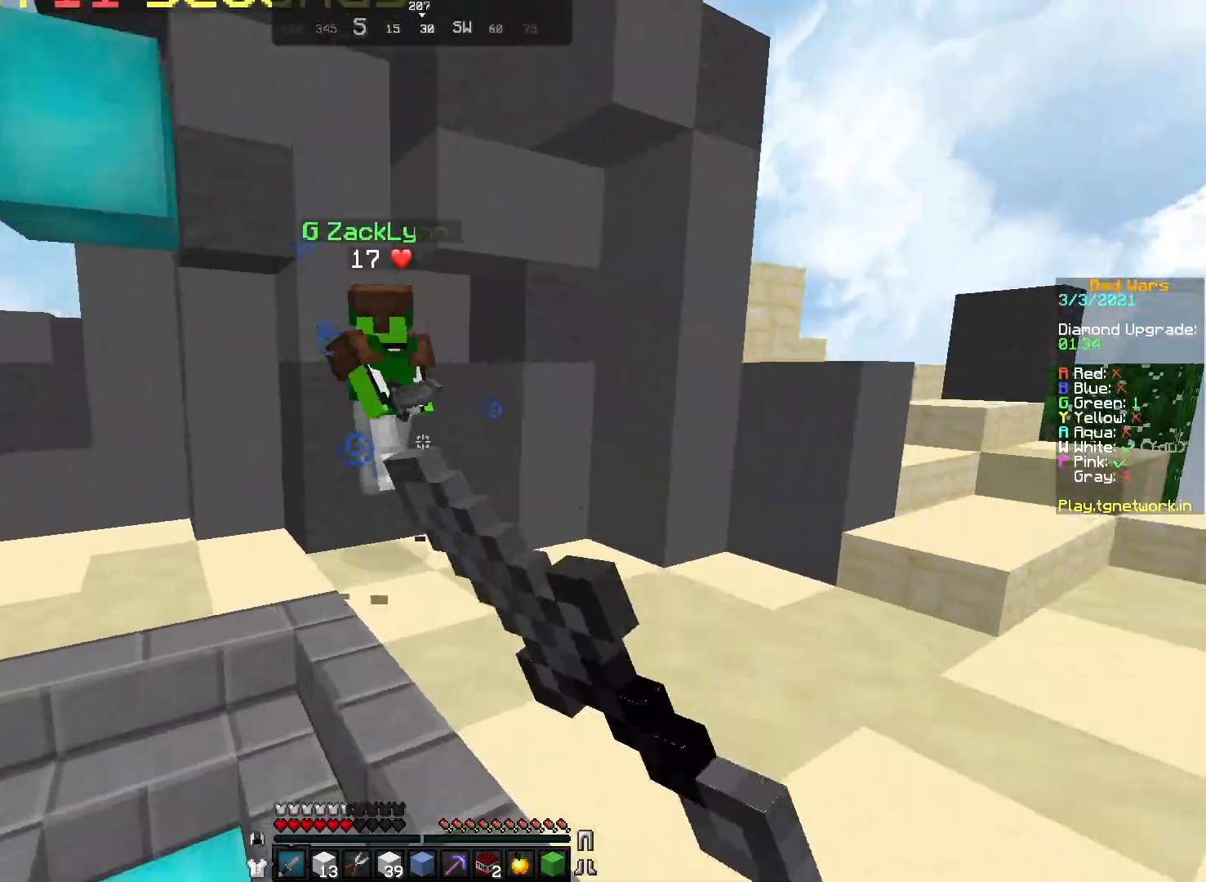
{"keys": ["a", "w"], "mouse": ["left"], "events": [[83, "a", "down"], [83, "mouse_left", "up"], [133, "mouse_left", "down"], [217, "mouse_left", "up"], [283, "mouse_left", "down"], [450, "mouse_left", "up"], [483, "mouse_left", "down"]]}
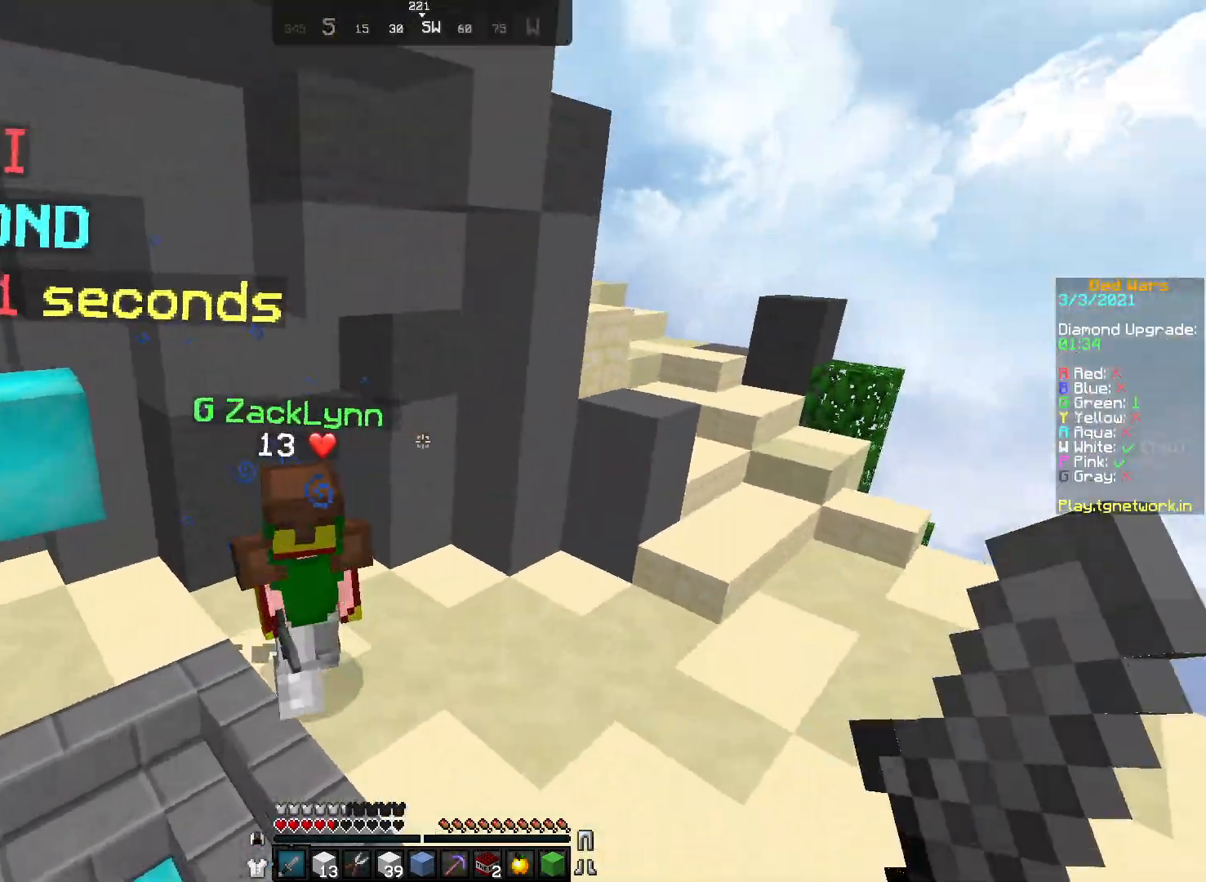
{"keys": ["w"], "mouse": [], "events": [[67, "mouse_left", "up"], [117, "mouse_left", "down"], [217, "mouse_left", "up"], [283, "a", "up"], [333, "mouse_left", "down"], [383, "mouse_left", "up"]]}
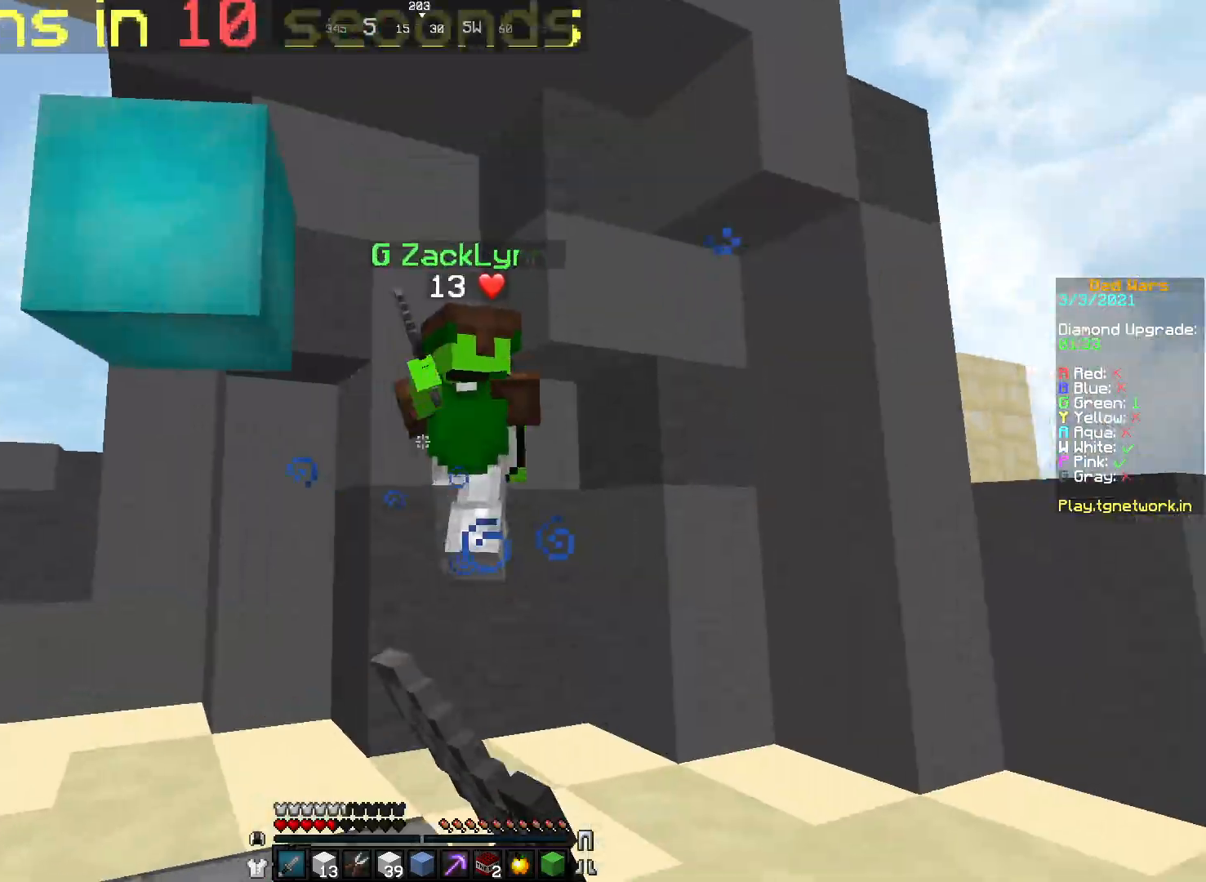
{"keys": ["a", "w"], "mouse": ["left"], "events": [[17, "mouse_left", "down"], [33, "a", "down"], [33, "mouse_left", "up"], [117, "mouse_left", "down"], [217, "mouse_left", "up"], [267, "mouse_left", "down"], [383, "mouse_left", "up"], [417, "mouse_left", "down"]]}
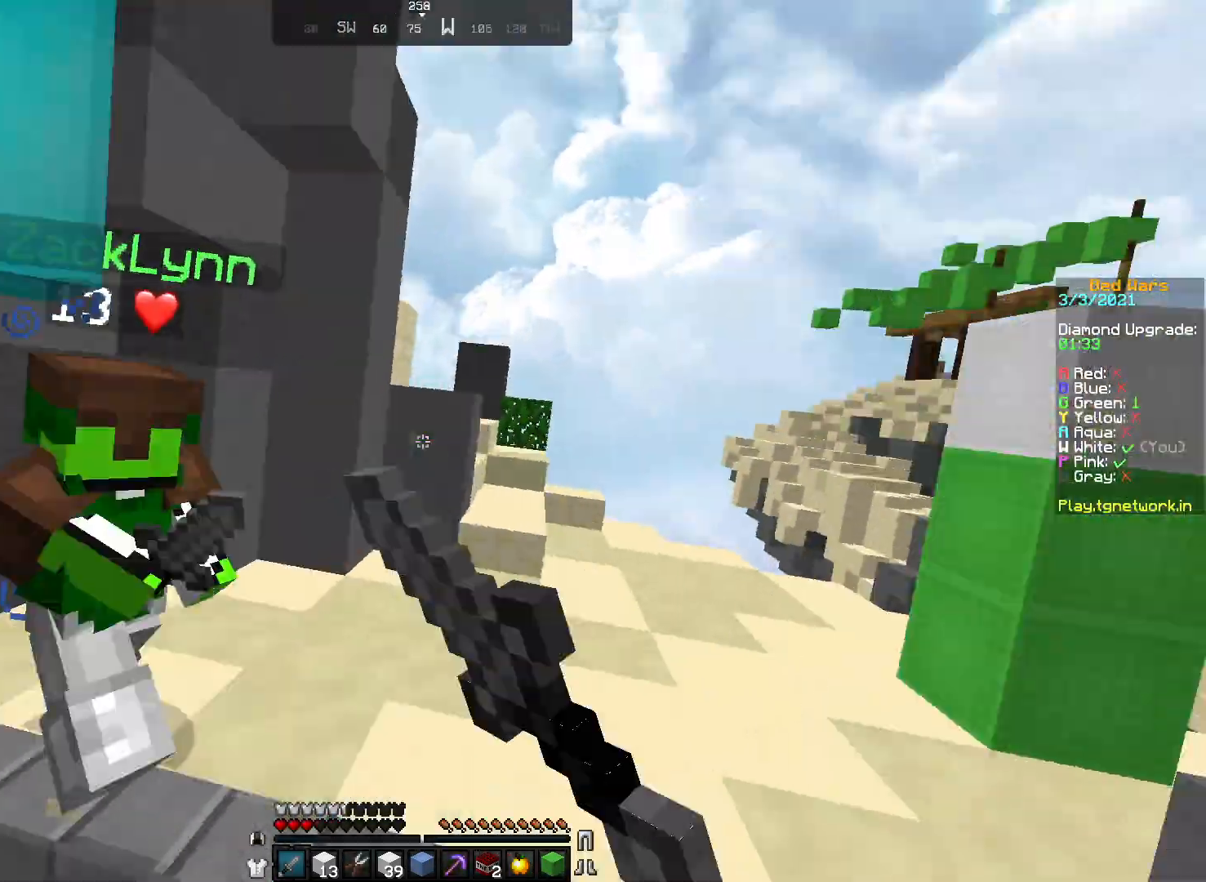
{"keys": ["d", "w"], "mouse": ["left"], "events": [[17, "mouse_left", "up"], [67, "d", "down"], [67, "mouse_left", "down"], [117, "a", "up"], [233, "mouse_left", "up"], [283, "mouse_left", "down"], [367, "mouse_left", "up"], [433, "mouse_left", "down"]]}
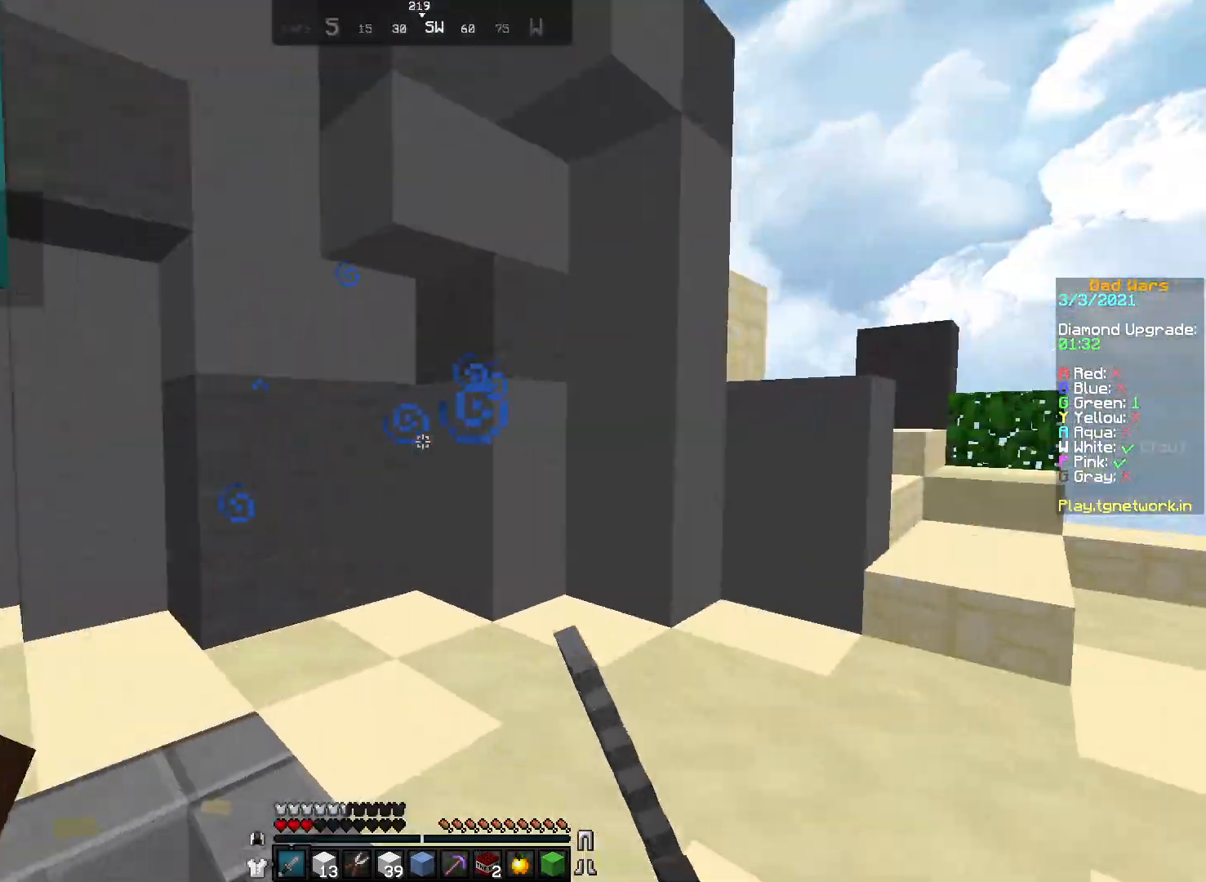
{"keys": ["d", "w"], "mouse": ["left"], "events": [[83, "mouse_left", "up"], [83, "w", "up"], [117, "mouse_left", "down"], [233, "mouse_left", "up"], [267, "mouse_left", "down"], [267, "w", "down"], [383, "mouse_left", "up"], [483, "mouse_left", "down"]]}
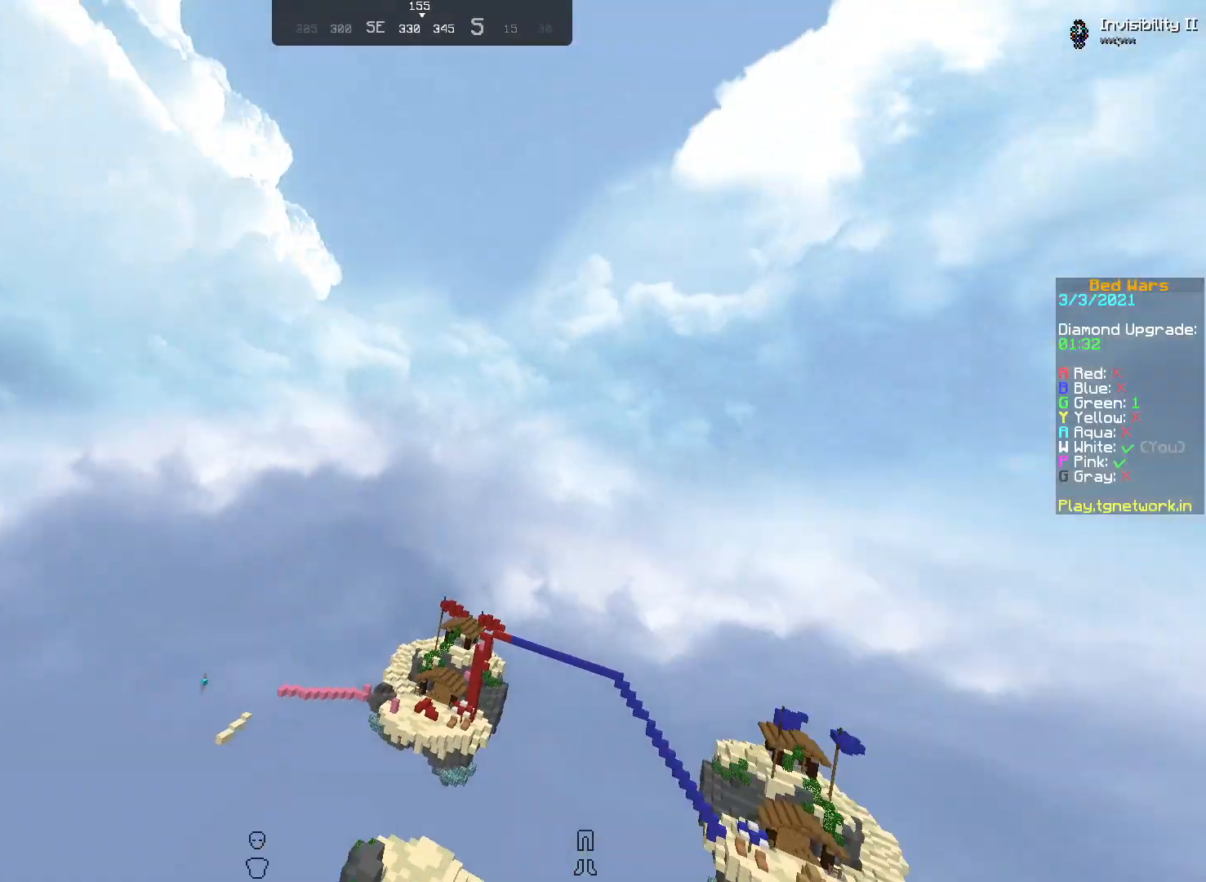
{"keys": ["s"], "mouse": [], "events": [[83, "mouse_left", "up"], [117, "mouse_left", "down"], [183, "a", "down"], [217, "d", "up"], [217, "mouse_left", "up"], [267, "w", "up"], [317, "a", "up"], [367, "mouse_left", "down"], [367, "s", "down"], [417, "mouse_left", "up"]]}
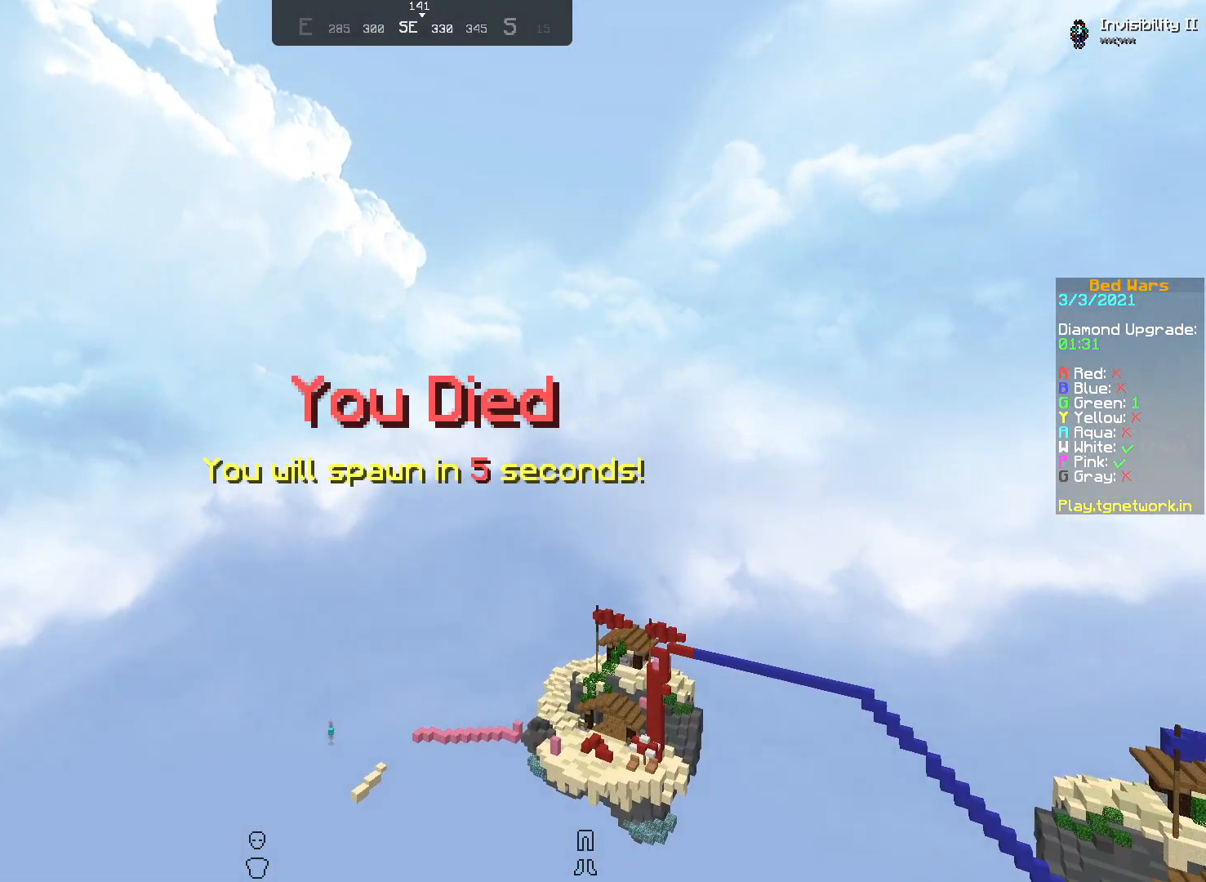
{"keys": ["s"], "mouse": [], "events": [[17, "mouse_left", "down"], [67, "mouse_left", "up"], [117, "mouse_left", "down"], [183, "mouse_left", "up"], [283, "mouse_left", "down"], [333, "mouse_left", "up"]]}
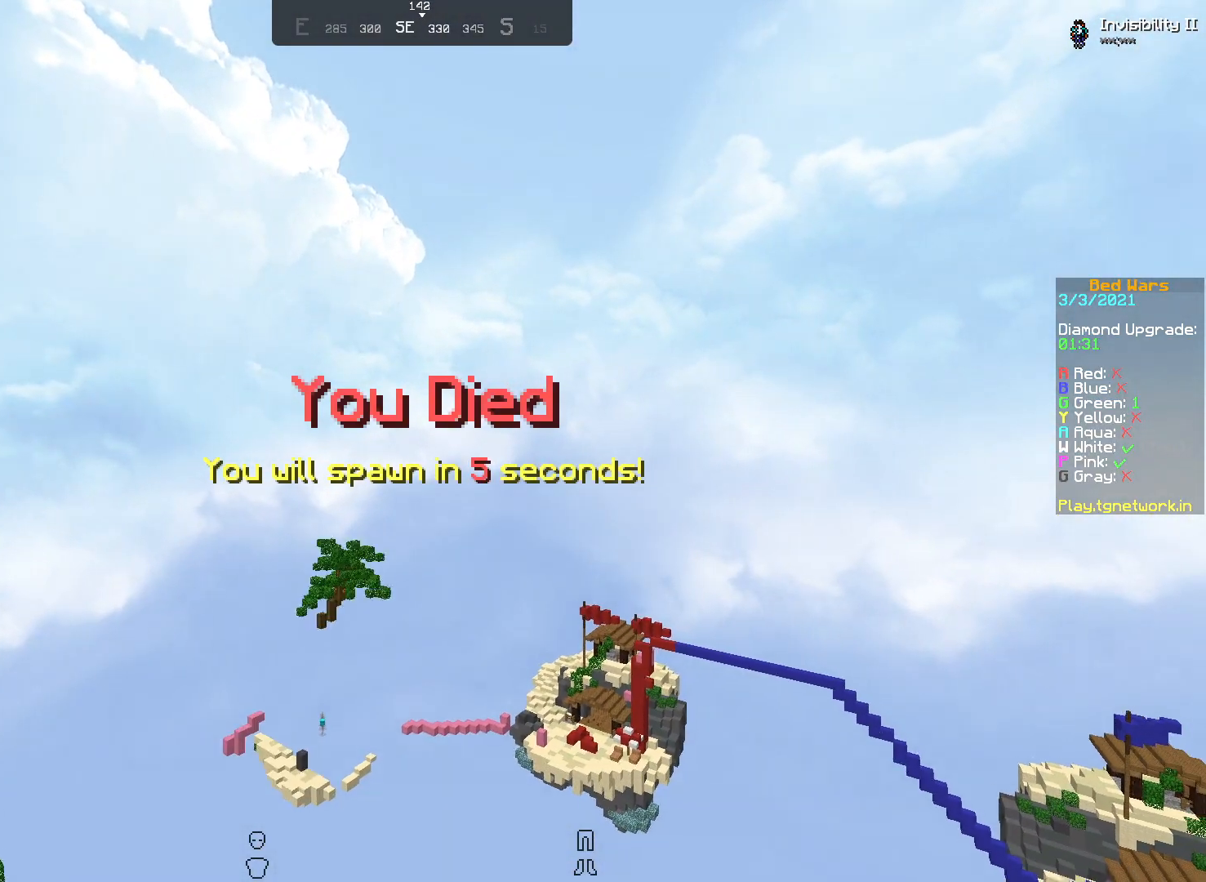
{"keys": ["s"], "mouse": [], "events": []}
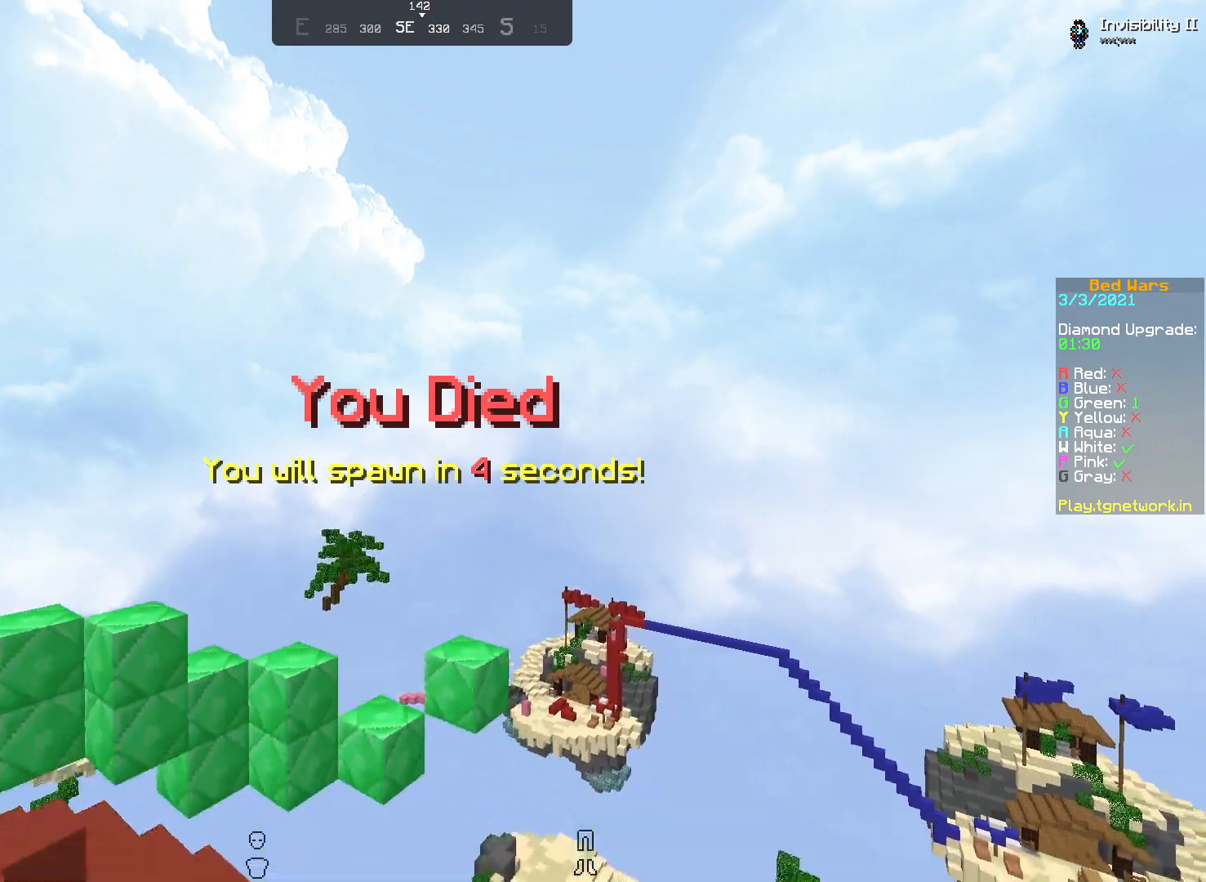
{"keys": ["s"], "mouse": [], "events": []}
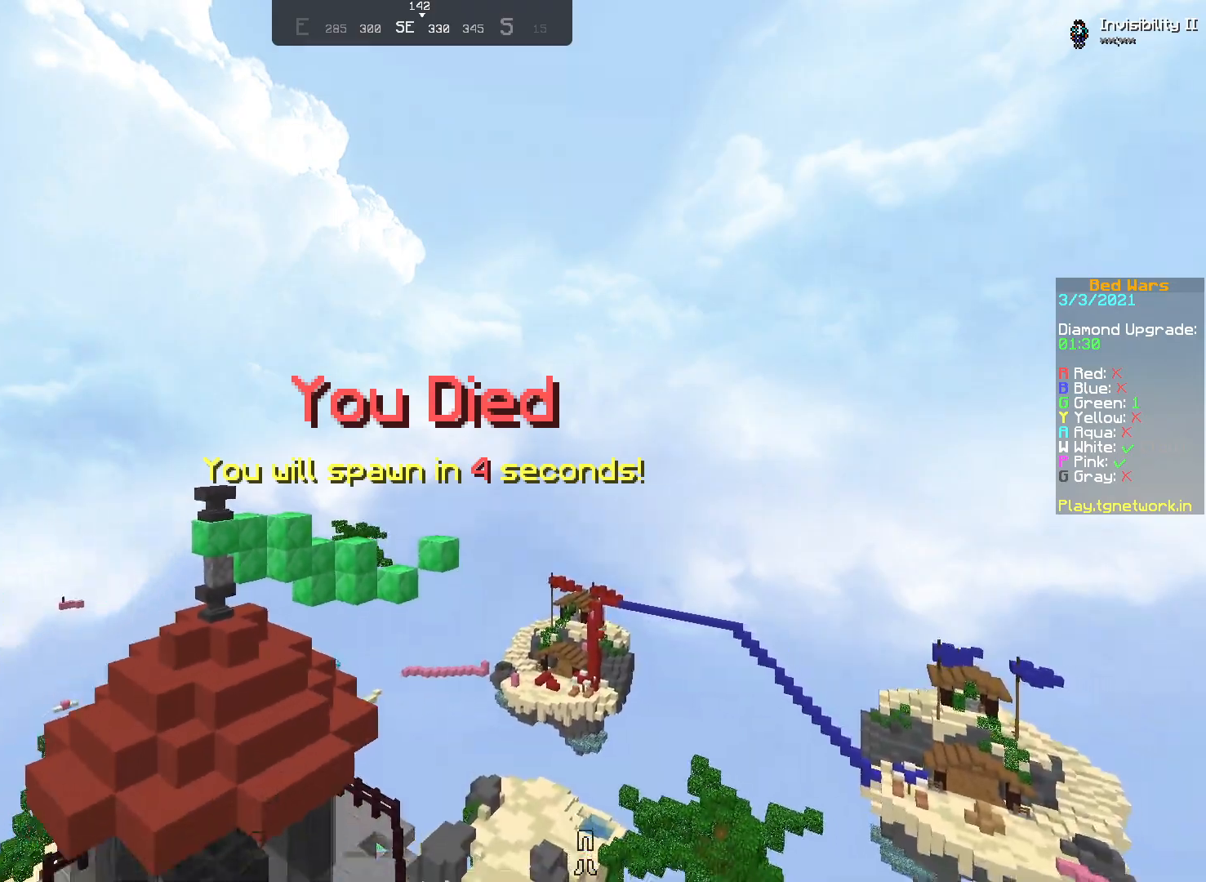
{"keys": [], "mouse": [], "events": [[217, "s", "up"]]}
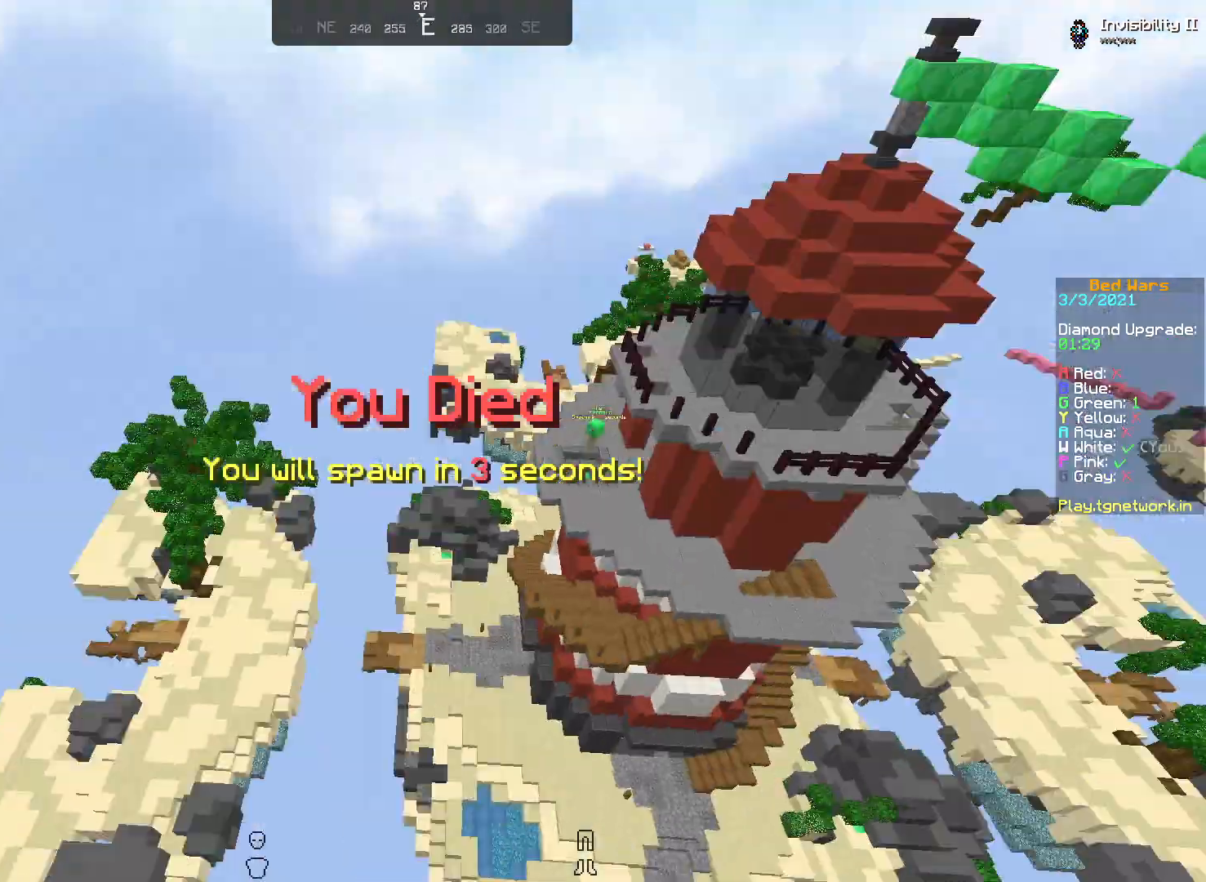
{"keys": ["s"], "mouse": [], "events": [[483, "s", "down"]]}
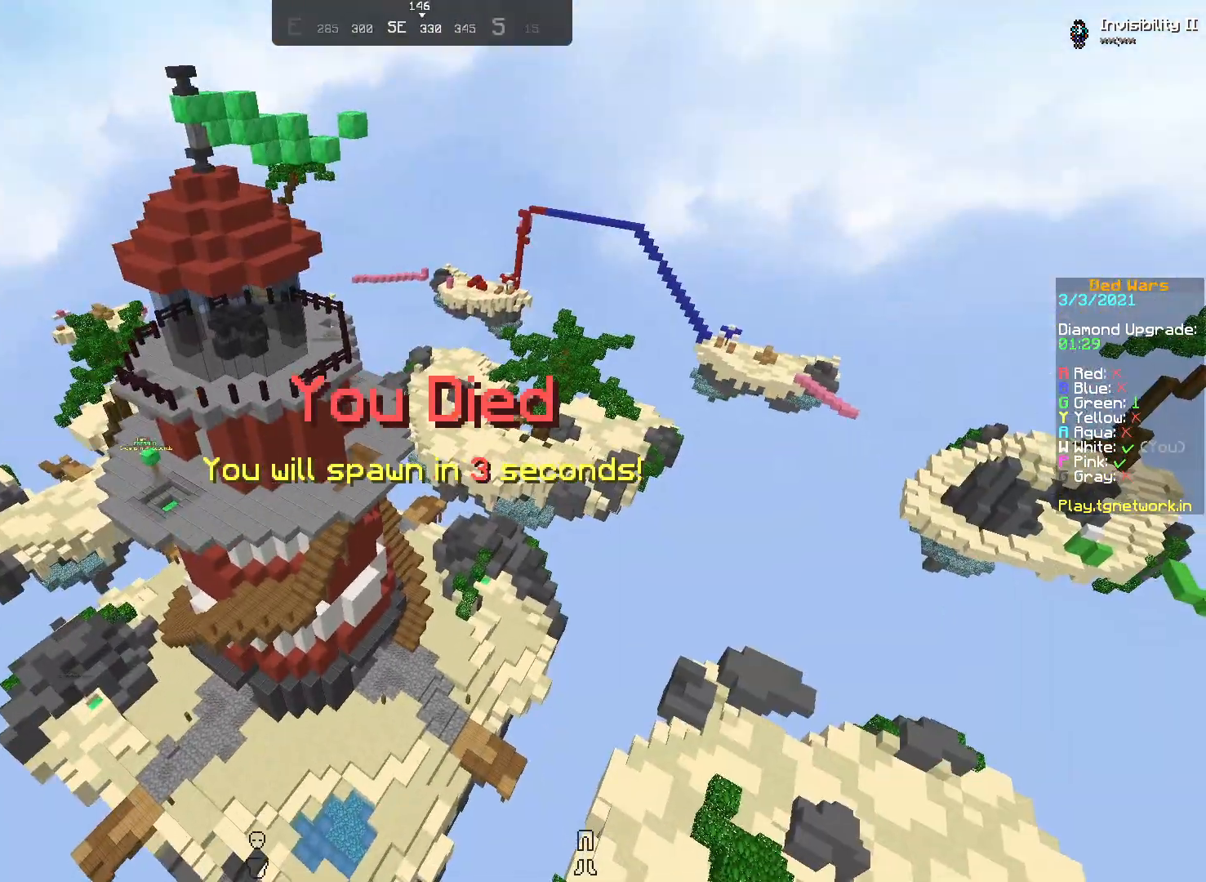
{"keys": [], "mouse": [], "events": [[83, "s", "up"]]}
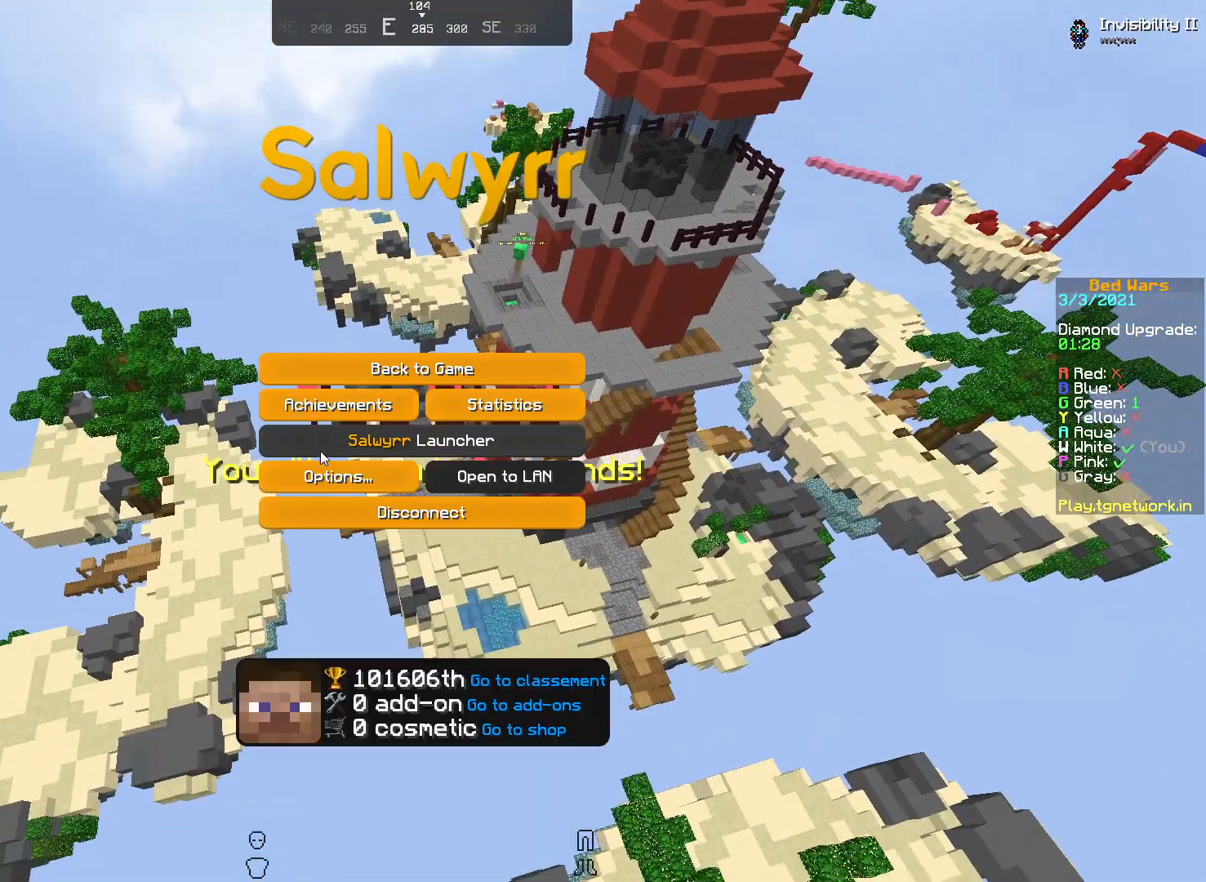
{"keys": [], "mouse": [], "events": []}
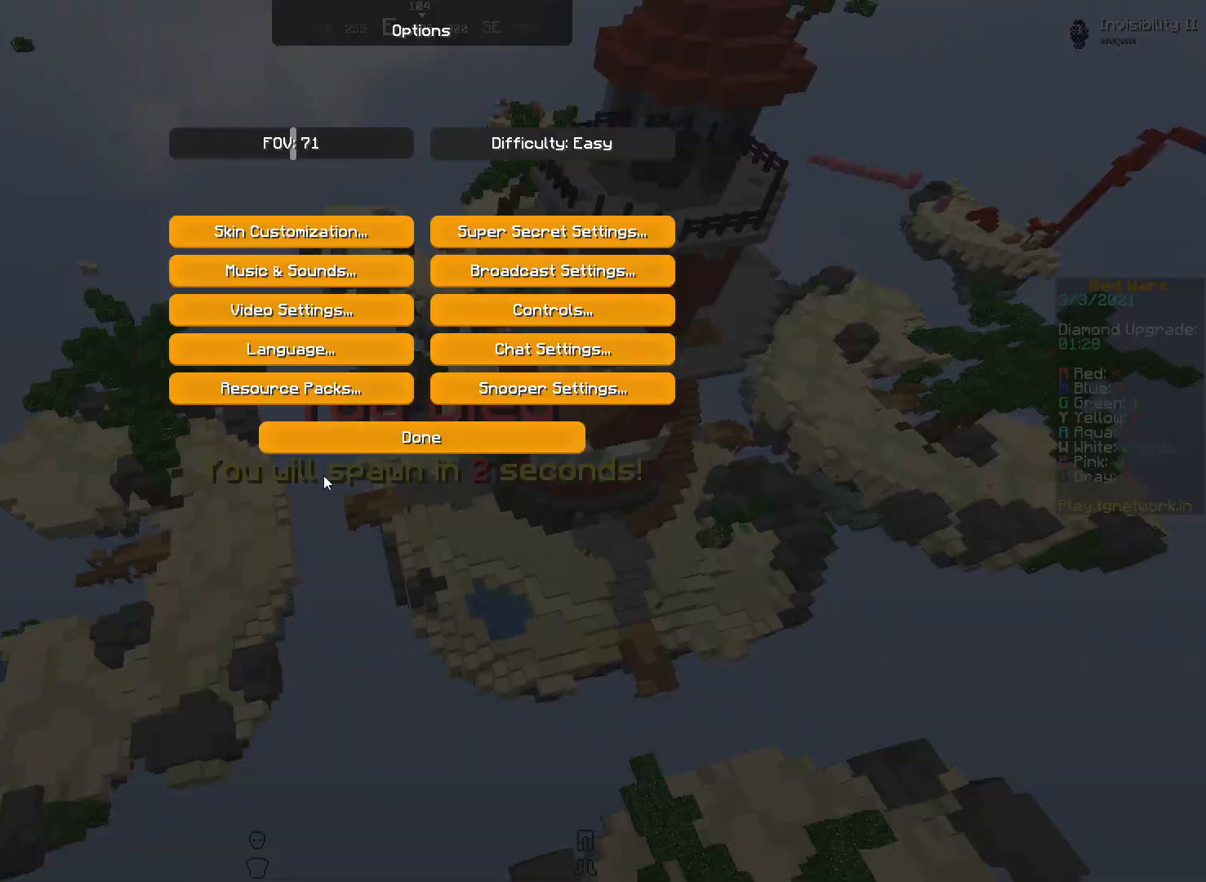
{"keys": [], "mouse": [], "events": []}